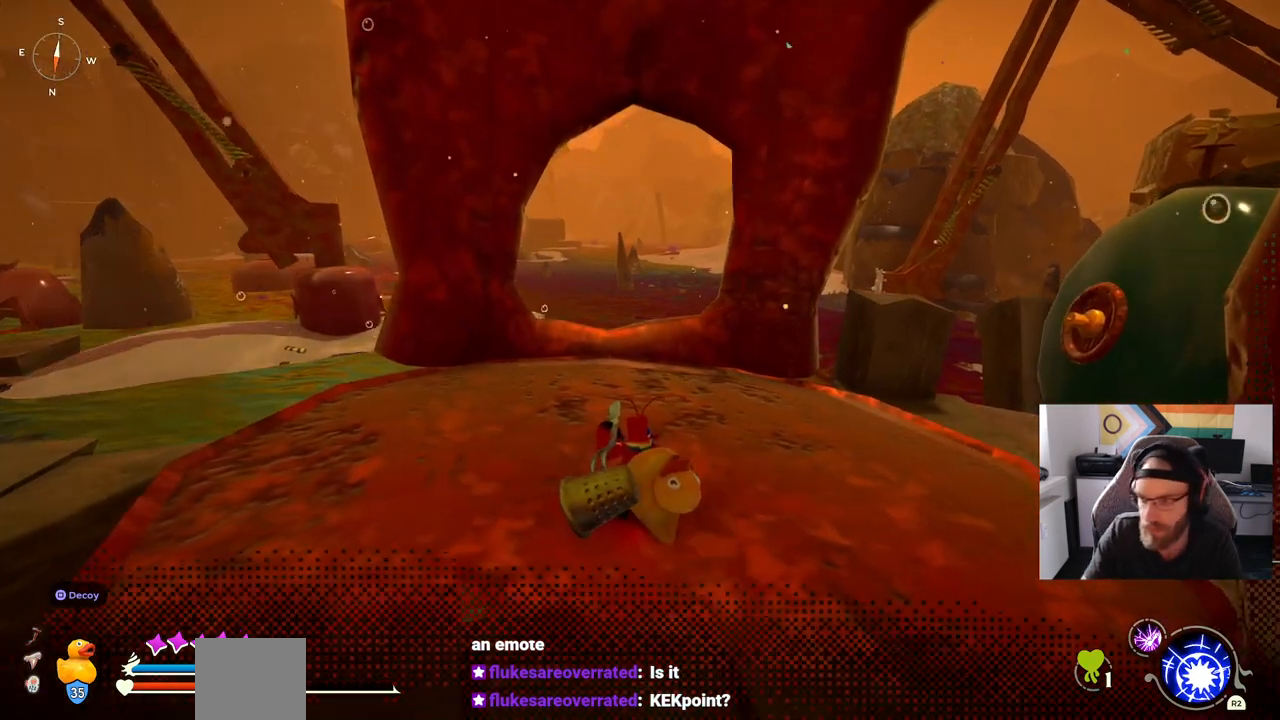
Gameplay with a controller (PlayStation layout); each line is a JSON object with the inputs held at the frame after it (dt_ms = milliseconds from this image to that frame). "events" lists button and stick changes between this image and that frame as [ms after this image, input, new state], when the widget could be followed in between. Not read: CIRCLE L1 R1.
{"dt_ms": 500, "buttons": [], "left_stick": "up-right", "right_stick": "center", "events": []}
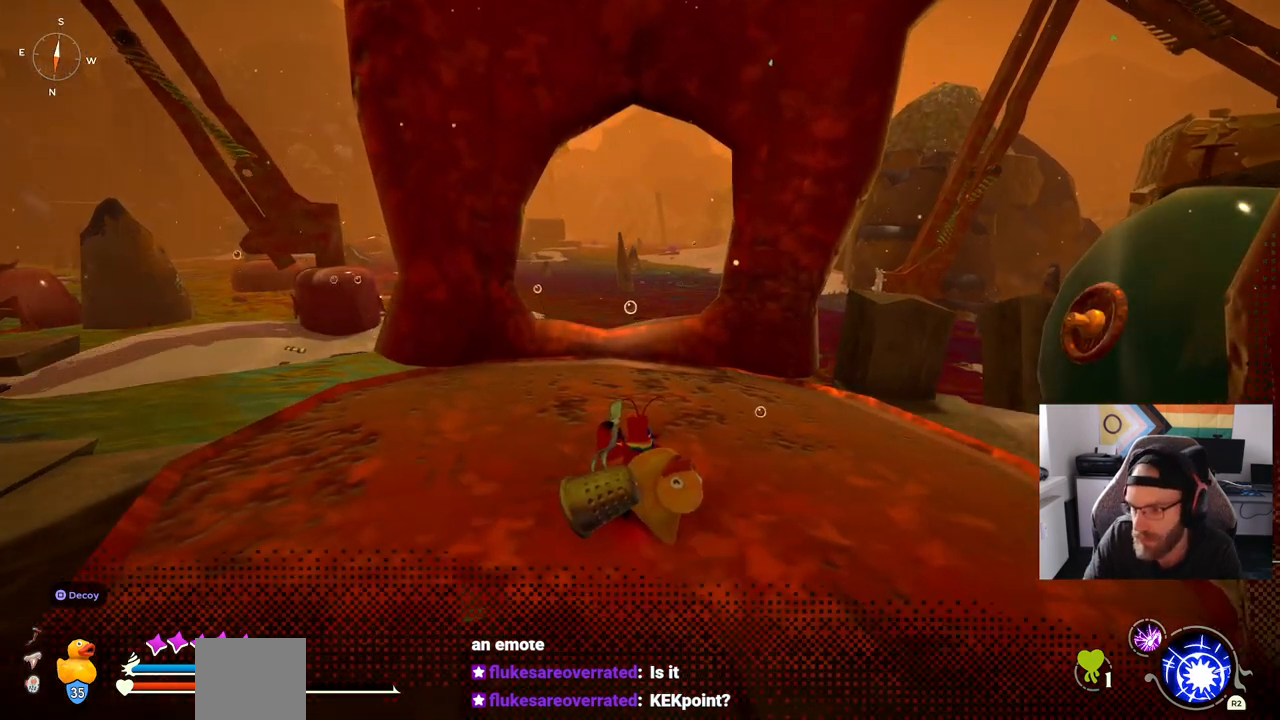
{"dt_ms": 500, "buttons": [], "left_stick": "up-right", "right_stick": "center", "events": []}
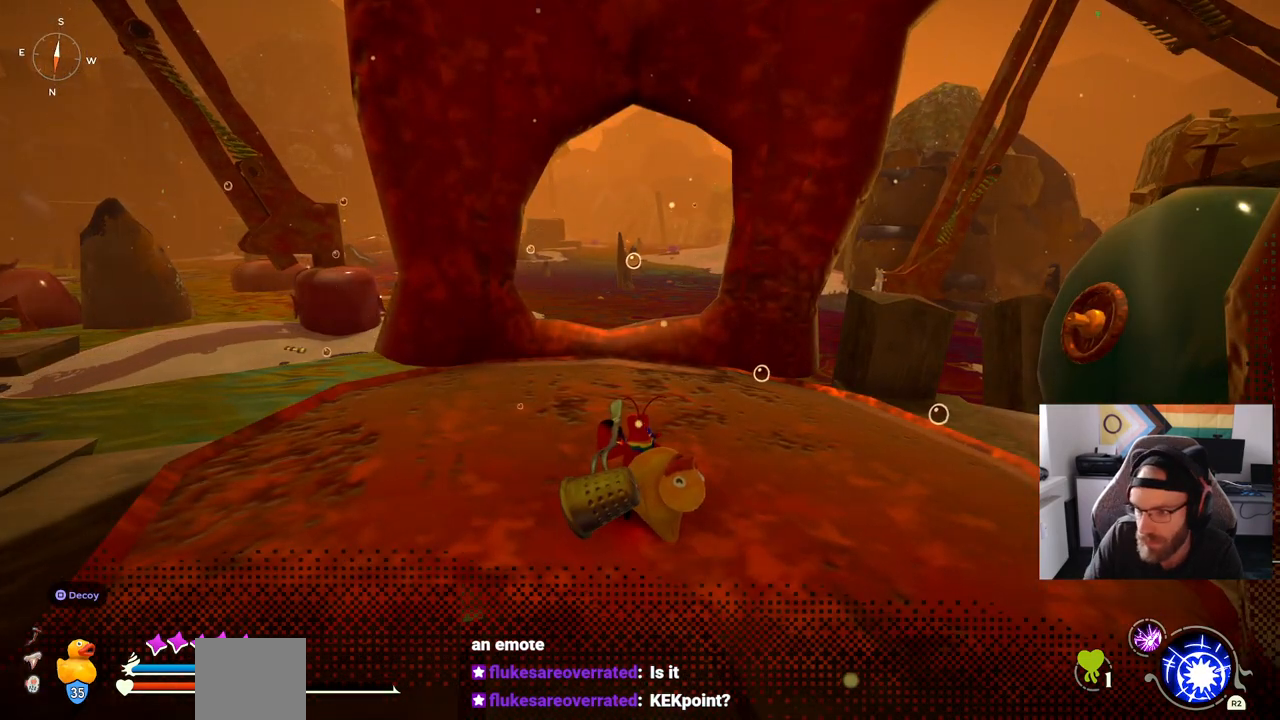
{"dt_ms": 500, "buttons": [], "left_stick": "up-right", "right_stick": "center", "events": []}
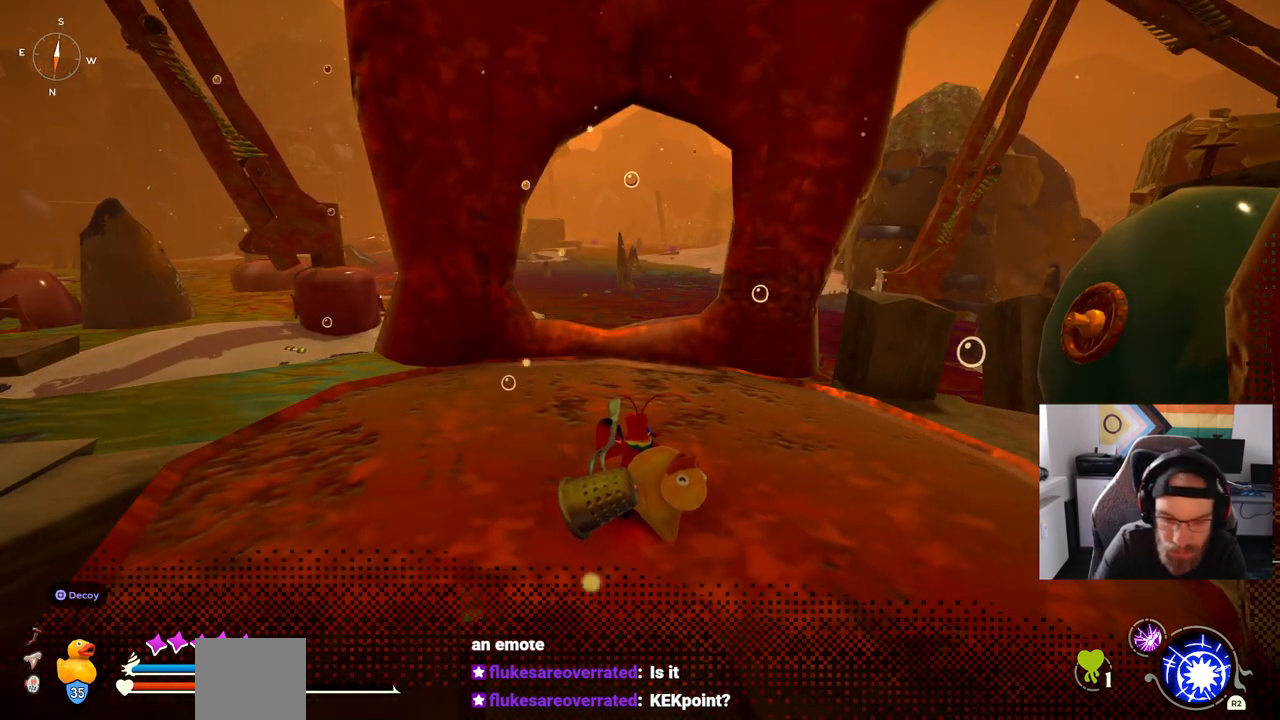
{"dt_ms": 500, "buttons": [], "left_stick": "center", "right_stick": "center", "events": [[317, "left_stick", "center"]]}
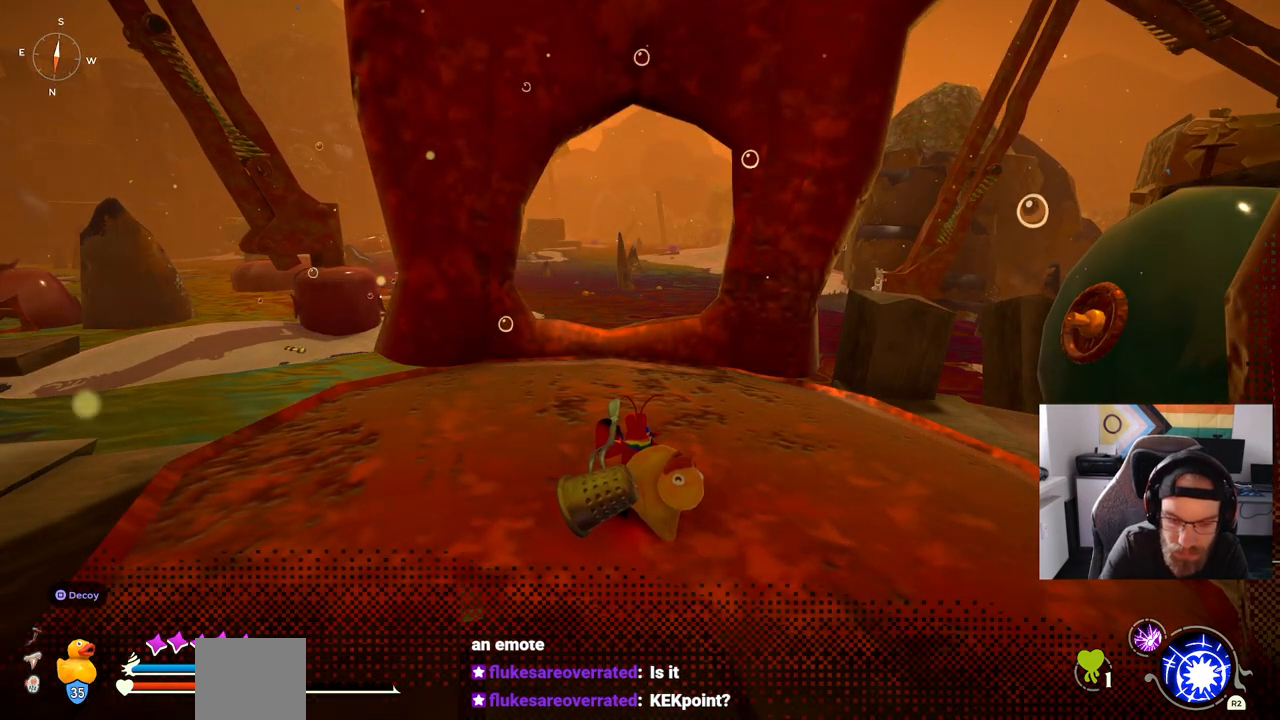
{"dt_ms": 500, "buttons": [], "left_stick": "center", "right_stick": "center", "events": []}
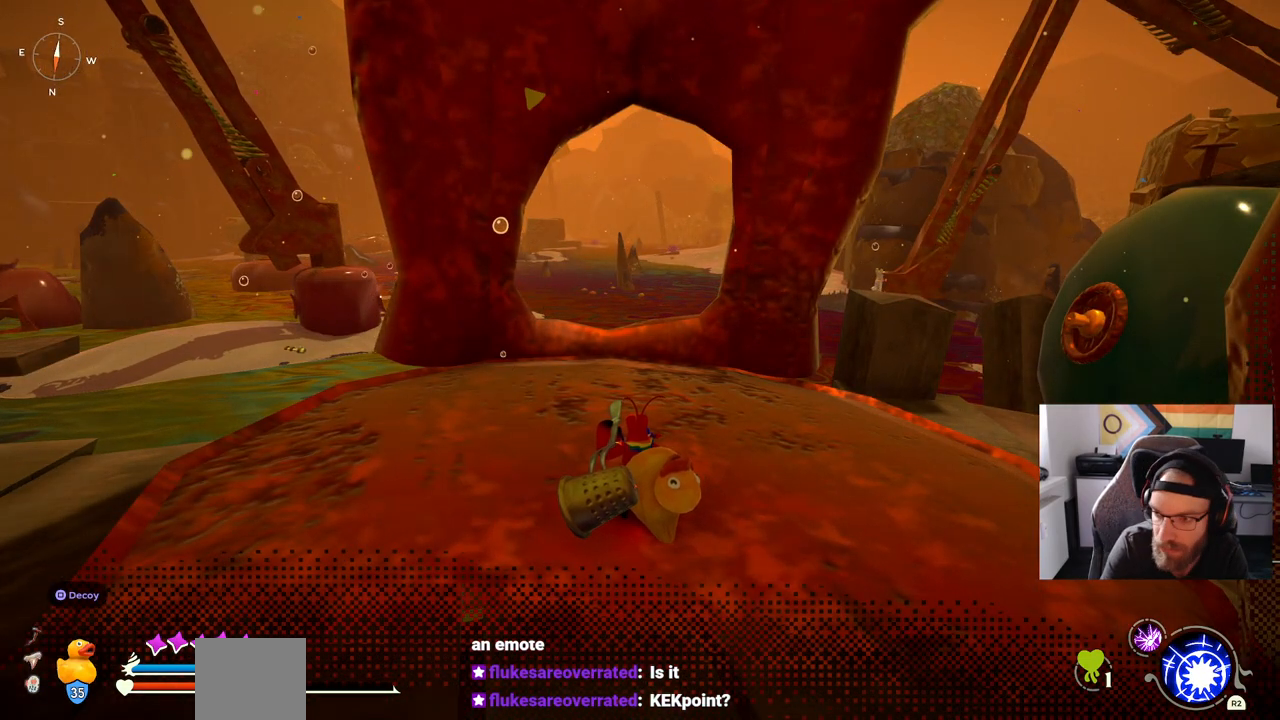
{"dt_ms": 500, "buttons": [], "left_stick": "center", "right_stick": "center", "events": []}
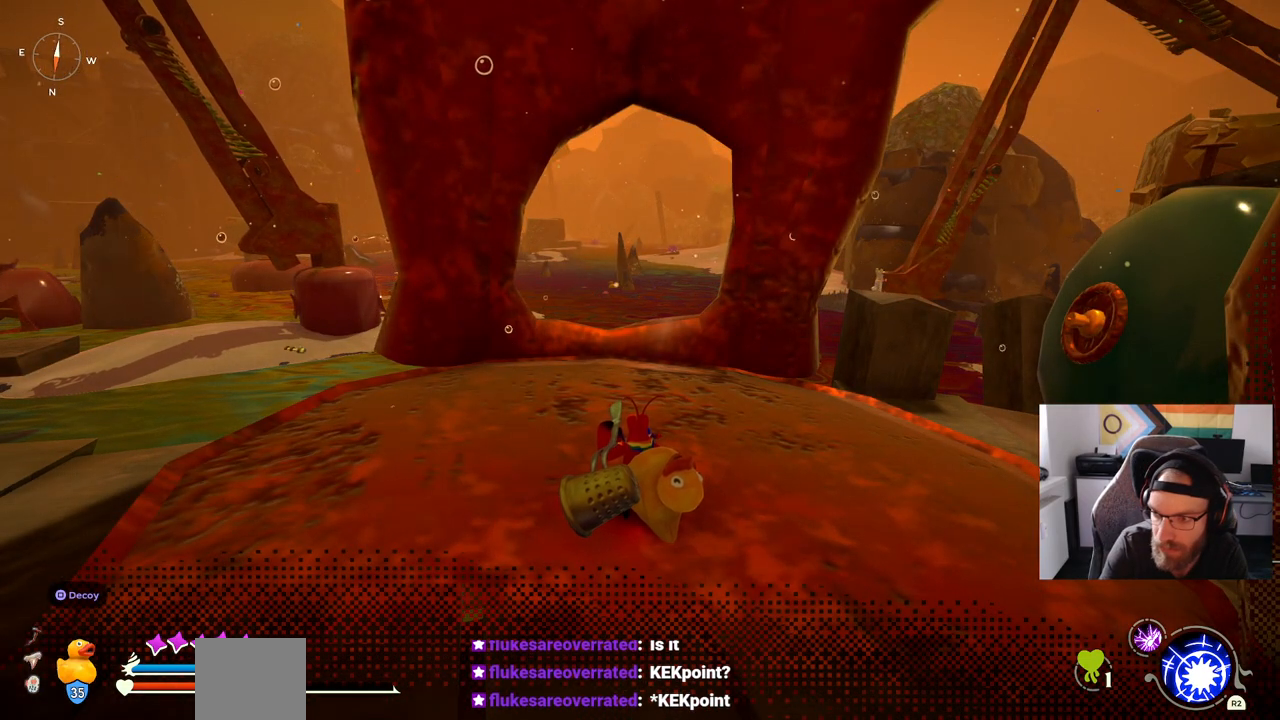
{"dt_ms": 500, "buttons": [], "left_stick": "center", "right_stick": "center", "events": []}
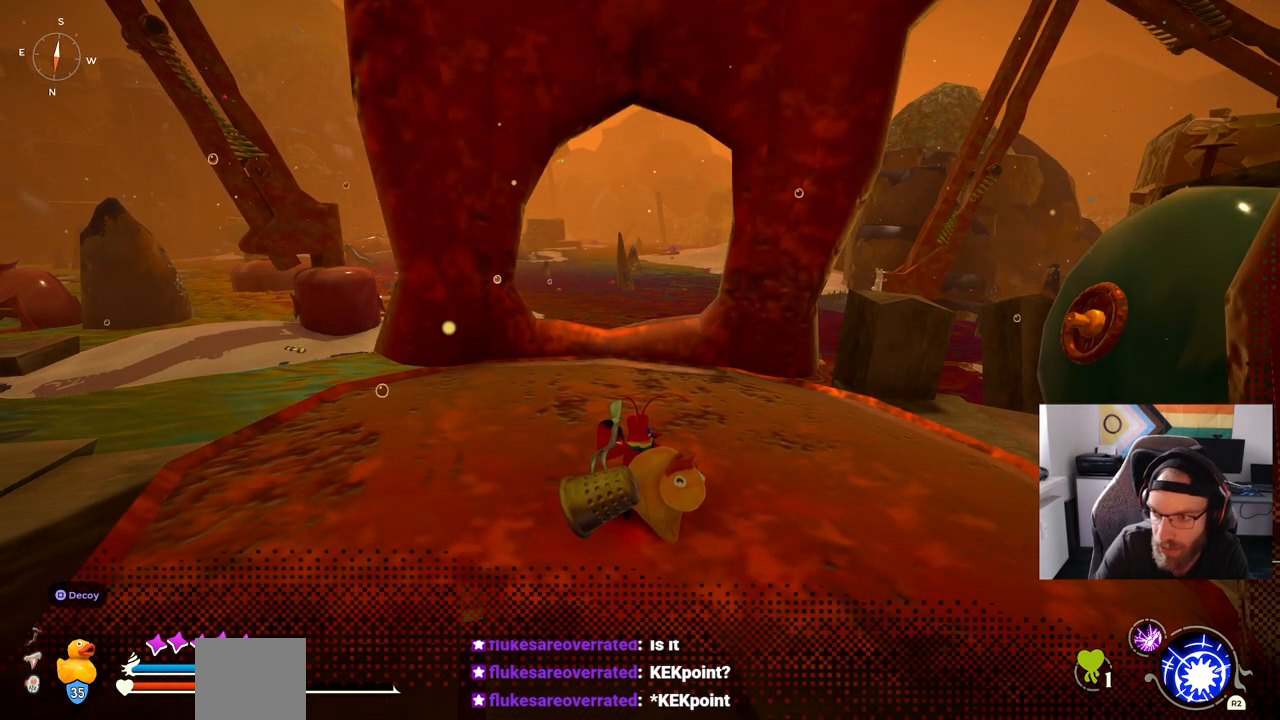
{"dt_ms": 500, "buttons": [], "left_stick": "center", "right_stick": "center", "events": []}
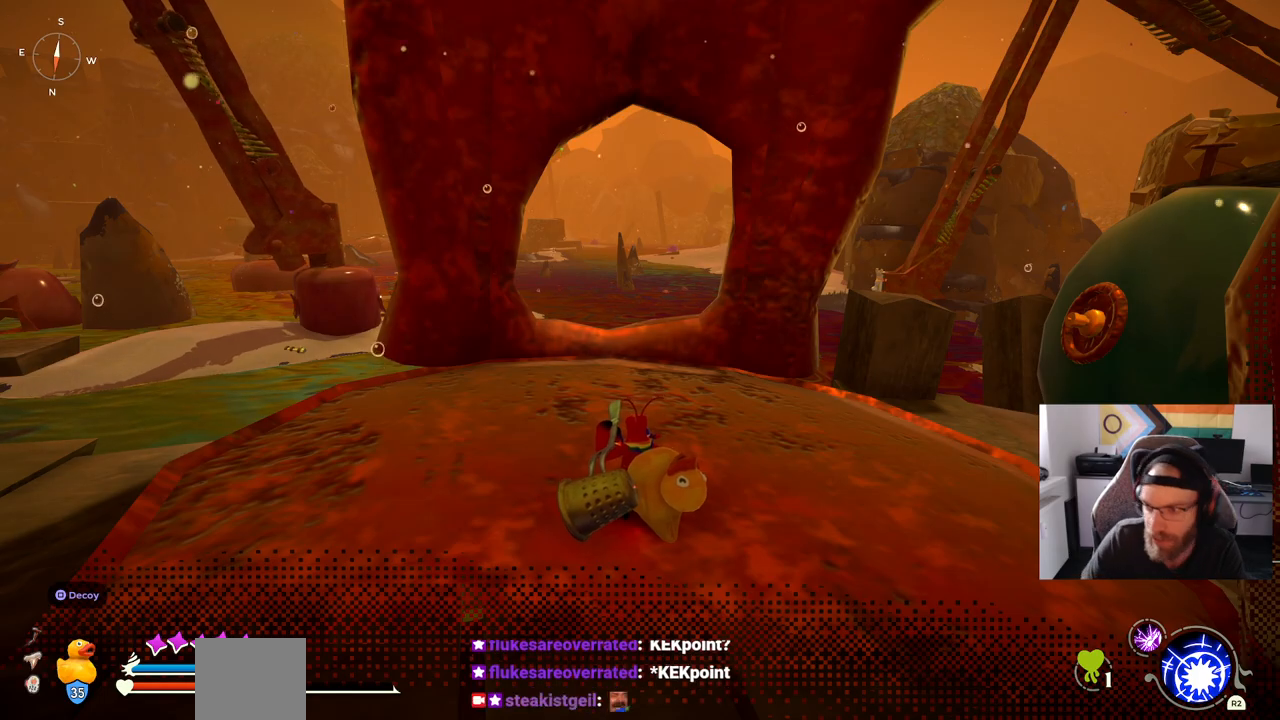
{"dt_ms": 500, "buttons": [], "left_stick": "center", "right_stick": "center", "events": []}
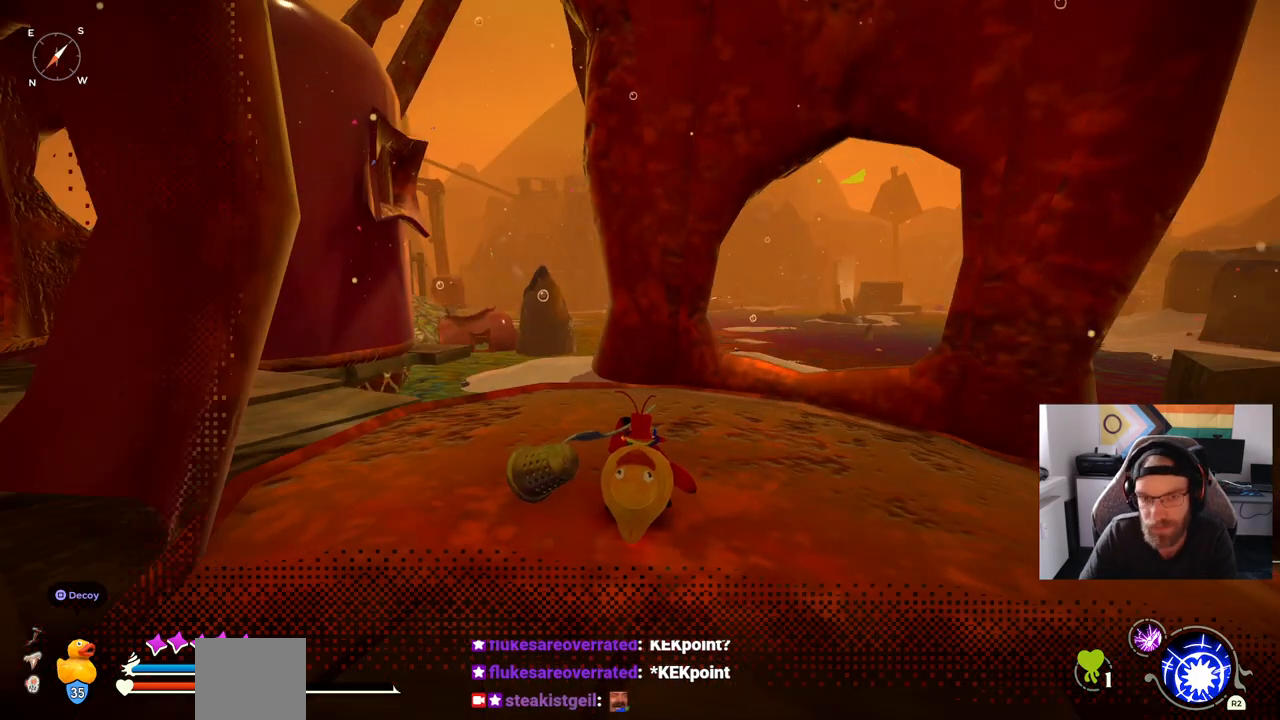
{"dt_ms": 500, "buttons": [], "left_stick": "up", "right_stick": "left", "events": [[100, "left_stick", "up"], [233, "right_stick", "left"]]}
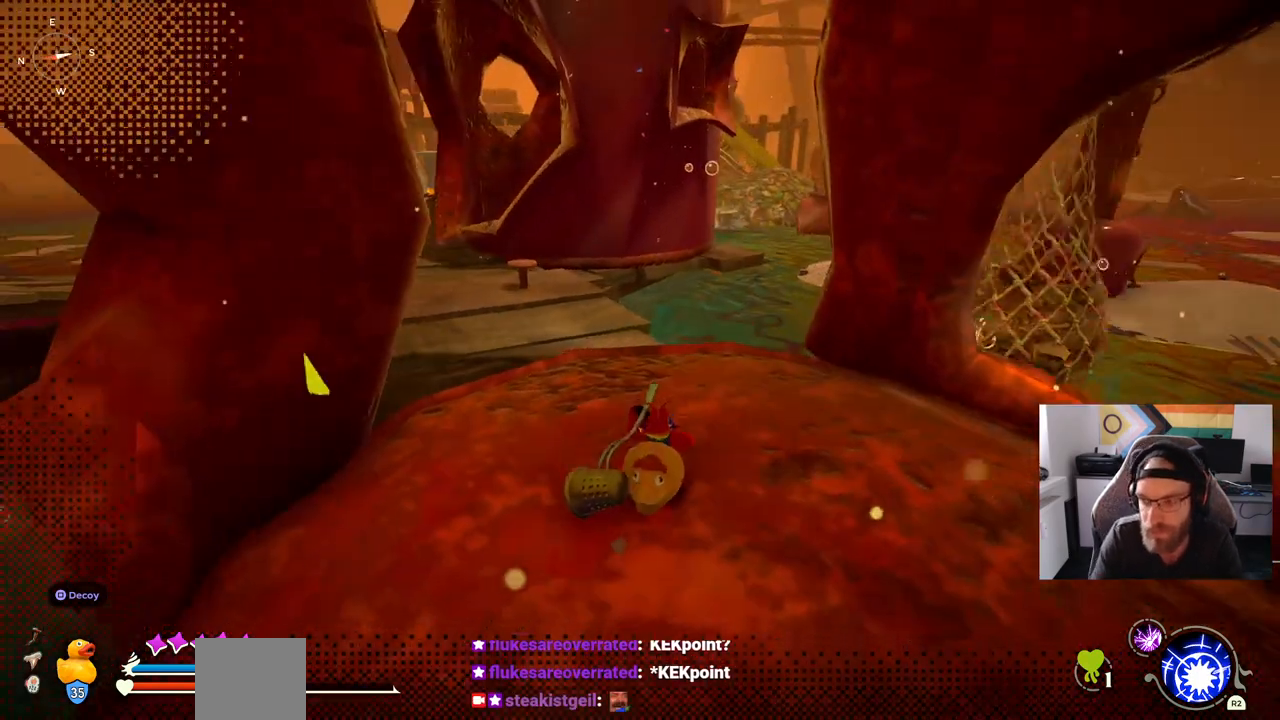
{"dt_ms": 500, "buttons": [], "left_stick": "up-left", "right_stick": "left", "events": [[483, "left_stick", "up-left"]]}
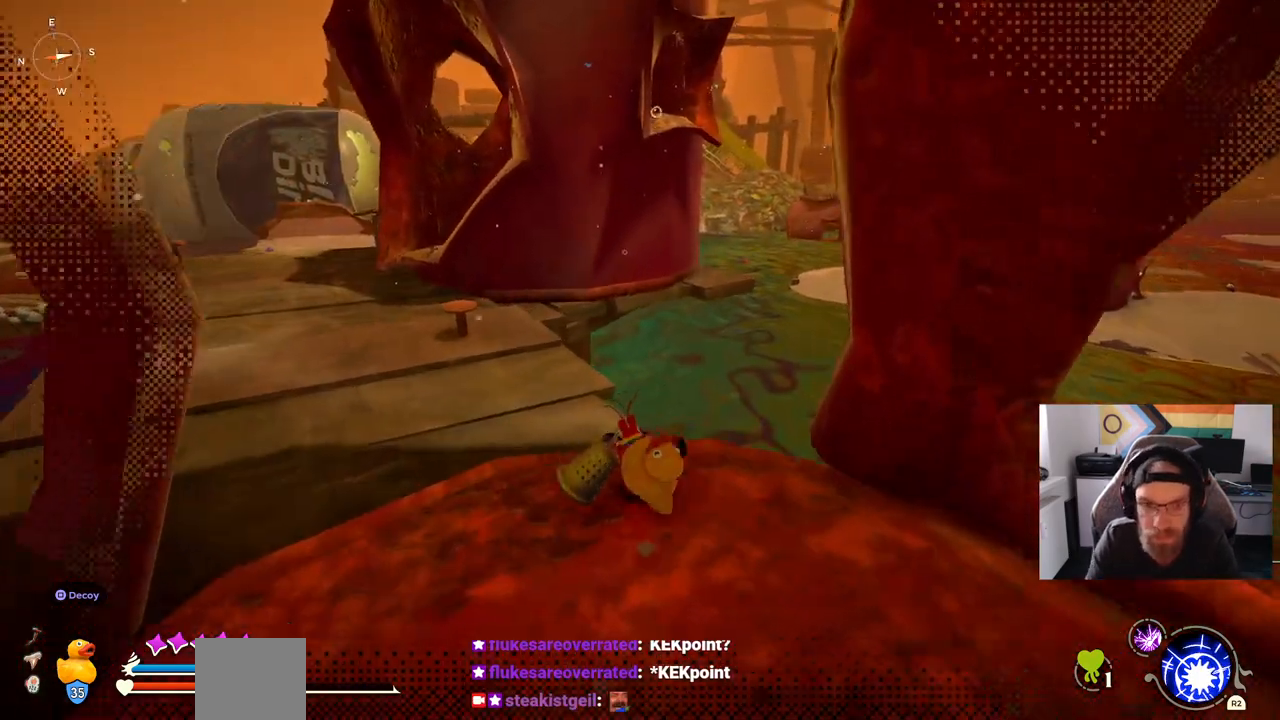
{"dt_ms": 500, "buttons": [], "left_stick": "up-left", "right_stick": "left", "events": []}
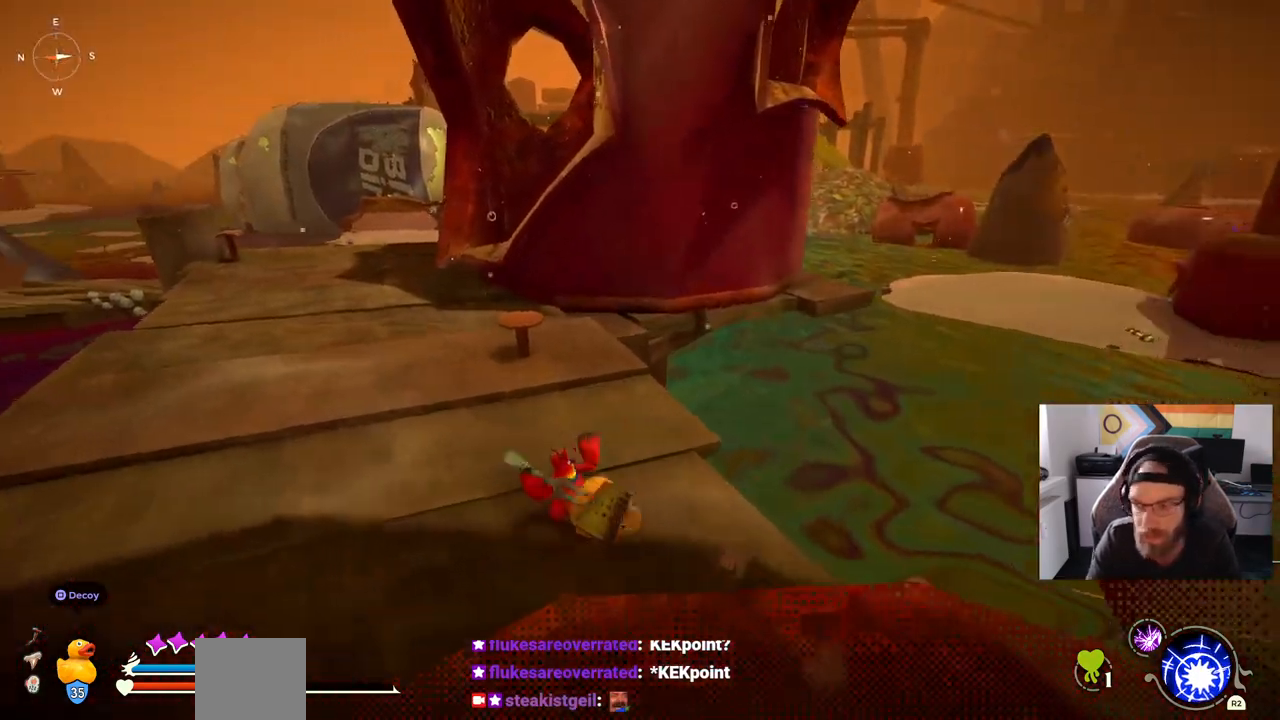
{"dt_ms": 500, "buttons": [], "left_stick": "up-left", "right_stick": "left", "events": []}
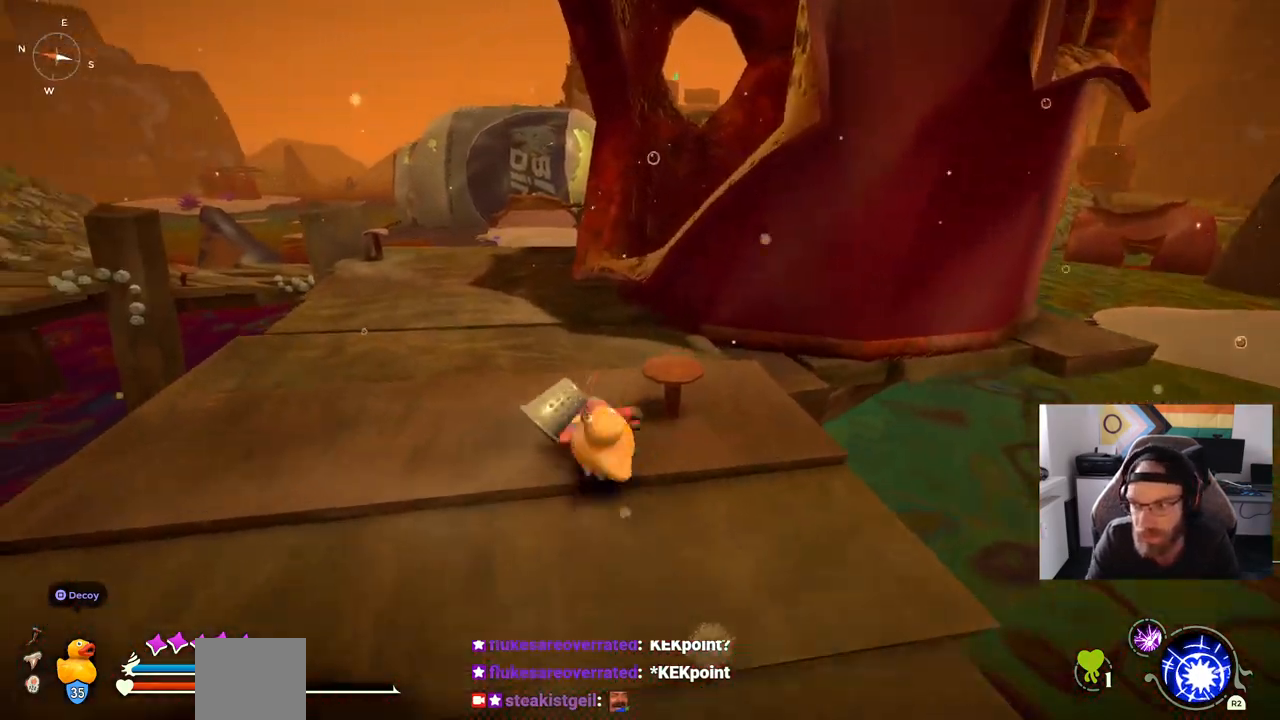
{"dt_ms": 500, "buttons": [], "left_stick": "up-left", "right_stick": "left", "events": []}
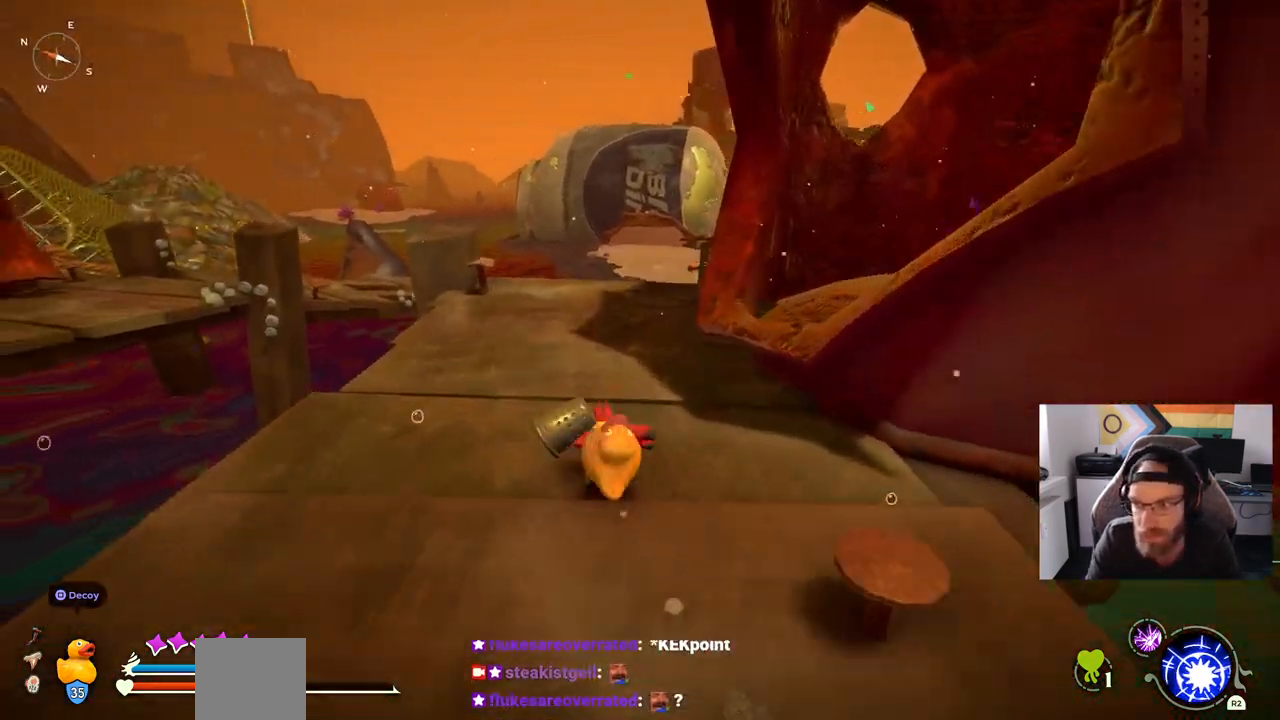
{"dt_ms": 500, "buttons": [], "left_stick": "up-left", "right_stick": "left", "events": [[183, "left_stick", "center"], [433, "left_stick", "up-left"]]}
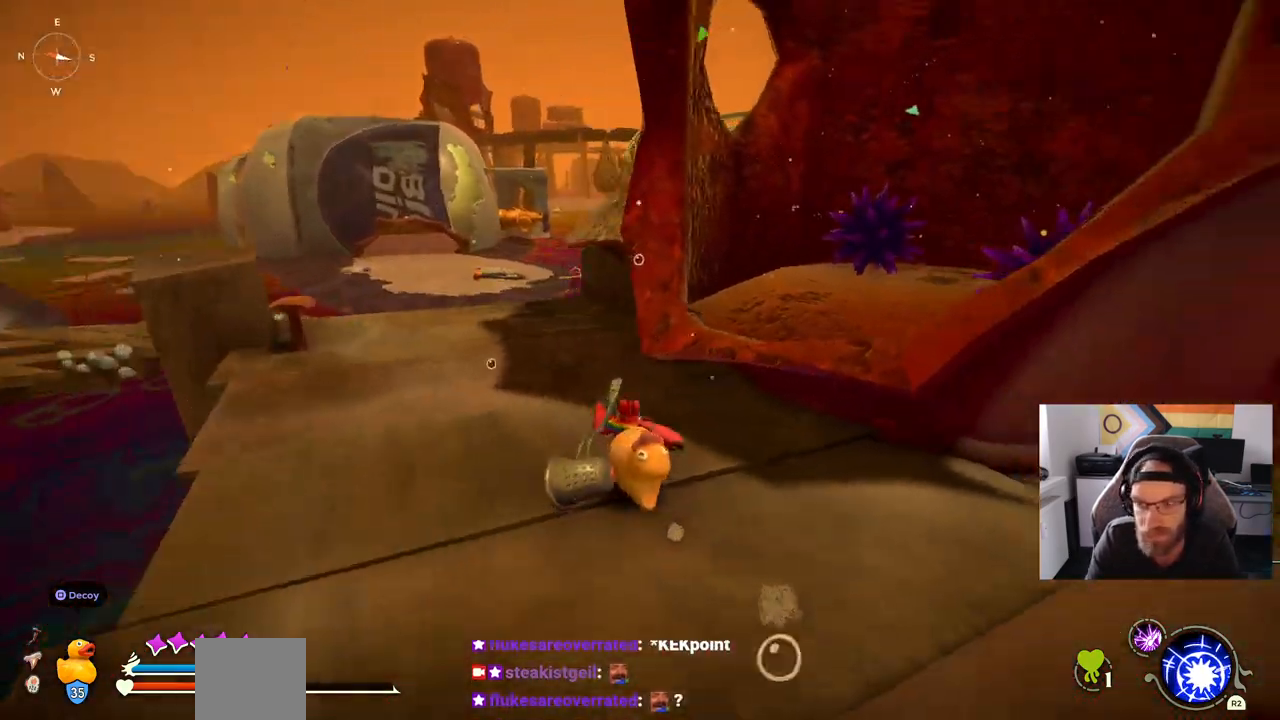
{"dt_ms": 500, "buttons": [], "left_stick": "up-right", "right_stick": "left", "events": [[100, "left_stick", "up"], [300, "CROSS", "down"], [300, "left_stick", "up-right"], [450, "CROSS", "up"]]}
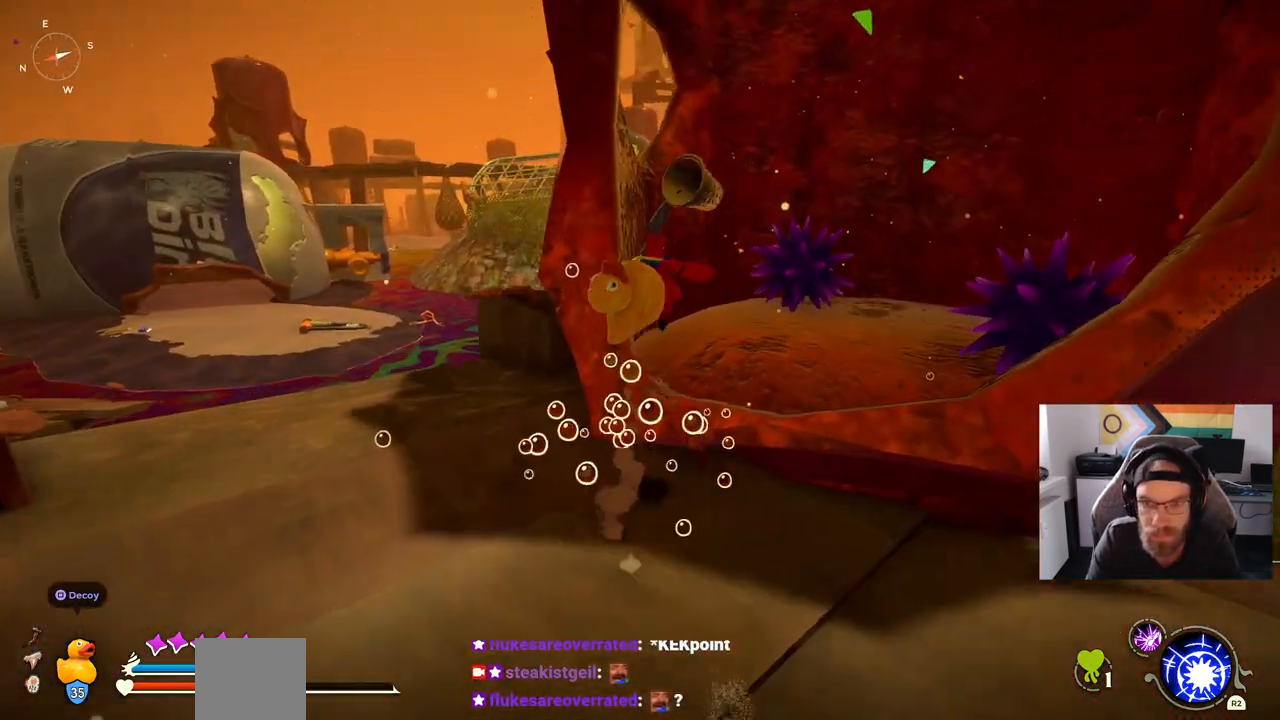
{"dt_ms": 500, "buttons": [], "left_stick": "center", "right_stick": "center", "events": [[167, "left_stick", "center"], [317, "right_stick", "center"]]}
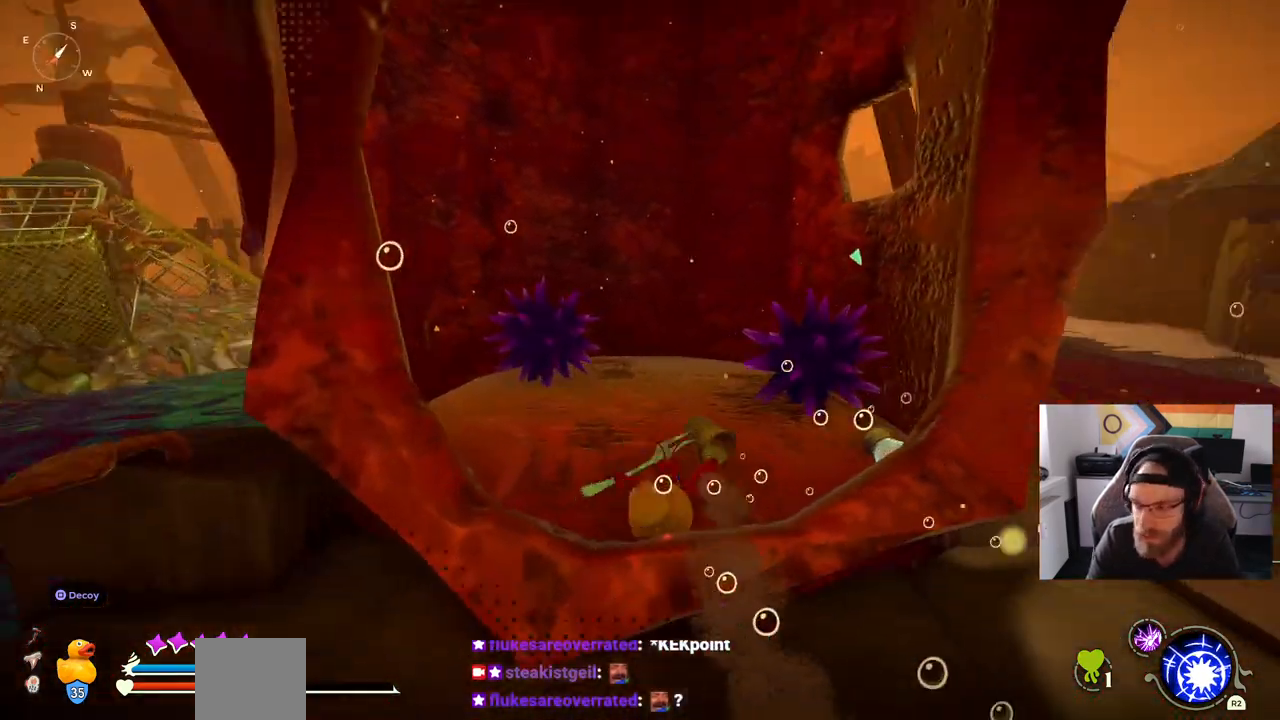
{"dt_ms": 500, "buttons": [], "left_stick": "up-right", "right_stick": "right", "events": [[50, "right_stick", "right"], [117, "left_stick", "down-right"], [400, "left_stick", "up-right"]]}
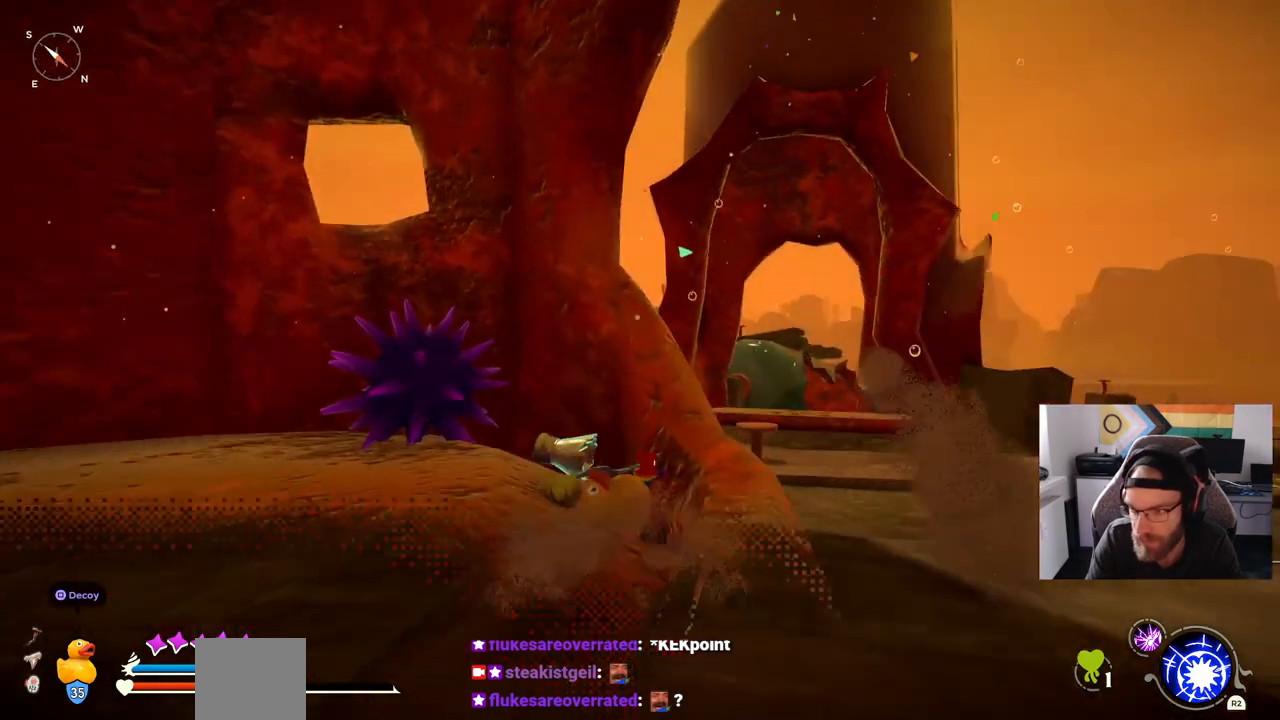
{"dt_ms": 500, "buttons": [], "left_stick": "up-right", "right_stick": "right", "events": [[267, "CROSS", "down"], [450, "CROSS", "up"]]}
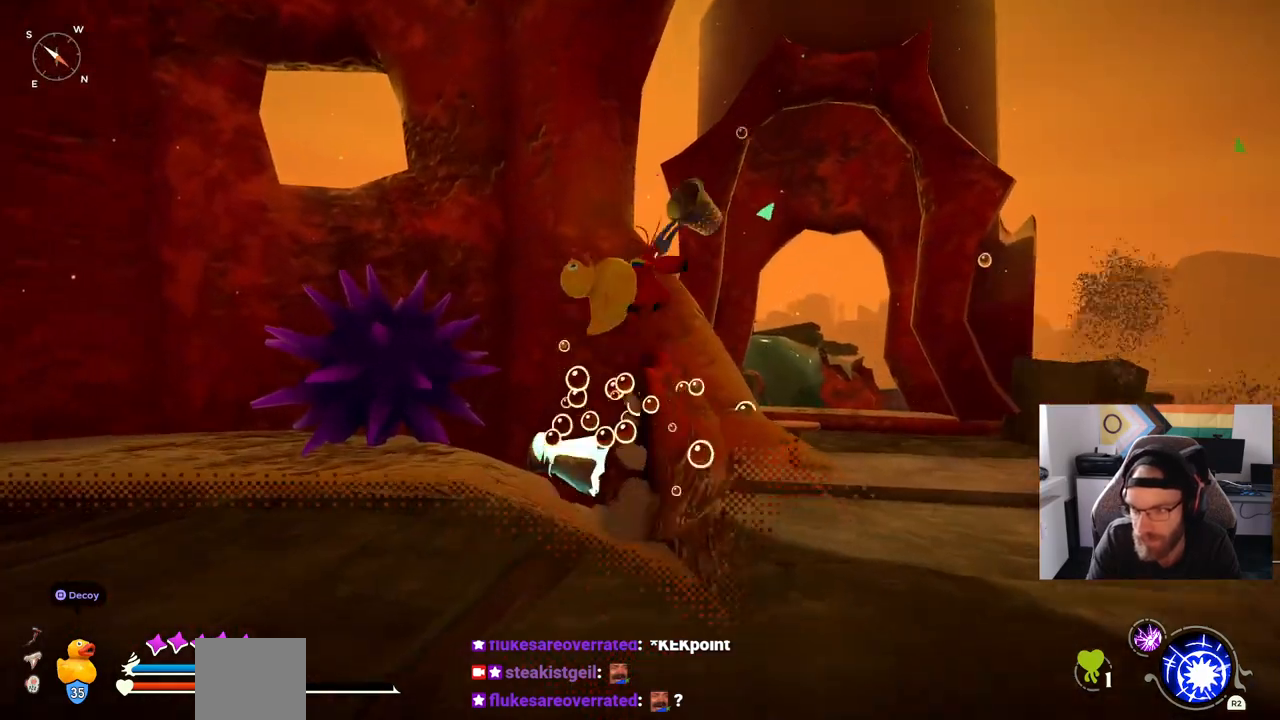
{"dt_ms": 500, "buttons": [], "left_stick": "up-right", "right_stick": "right", "events": []}
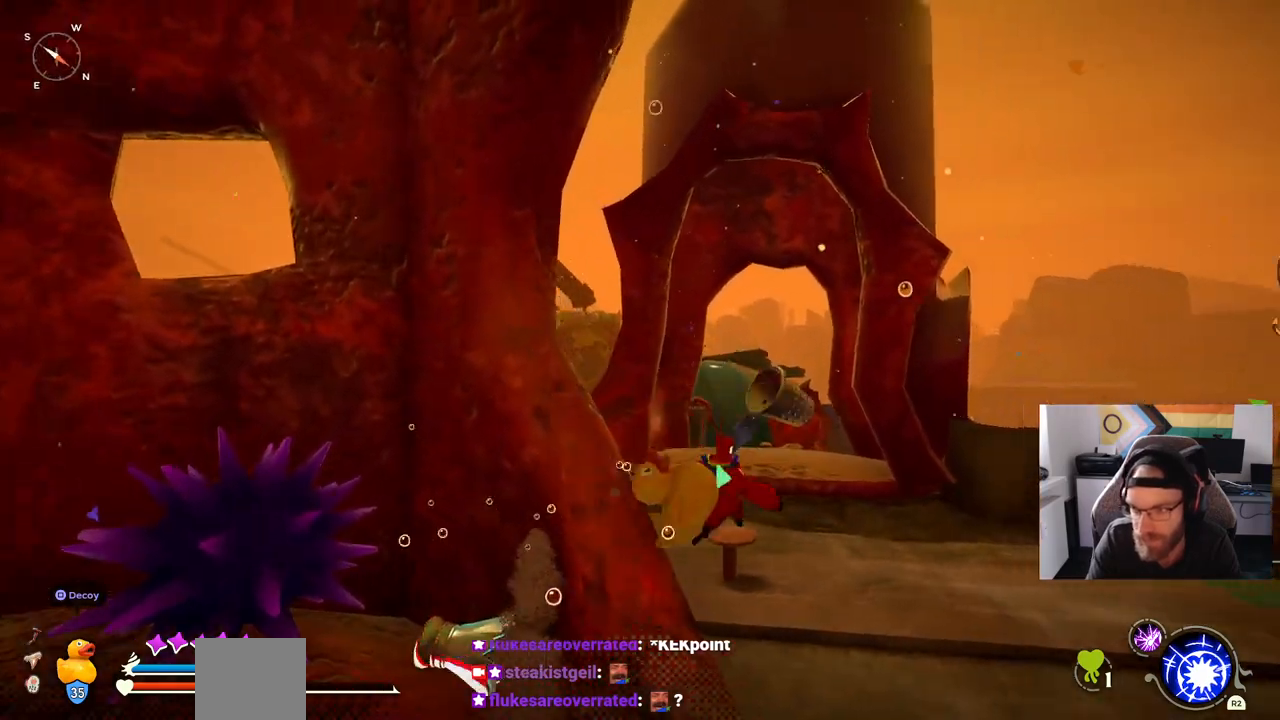
{"dt_ms": 500, "buttons": [], "left_stick": "up", "right_stick": "right", "events": [[383, "left_stick", "up"]]}
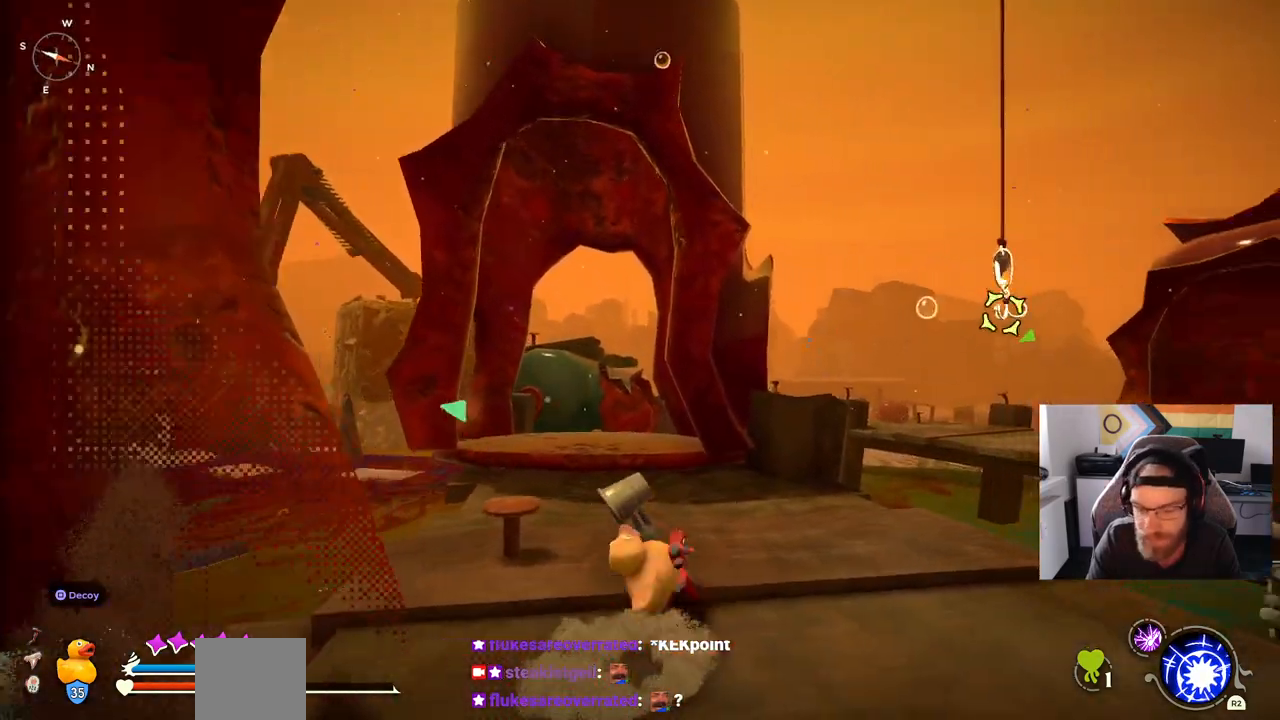
{"dt_ms": 500, "buttons": [], "left_stick": "up-left", "right_stick": "right", "events": [[83, "left_stick", "up-left"]]}
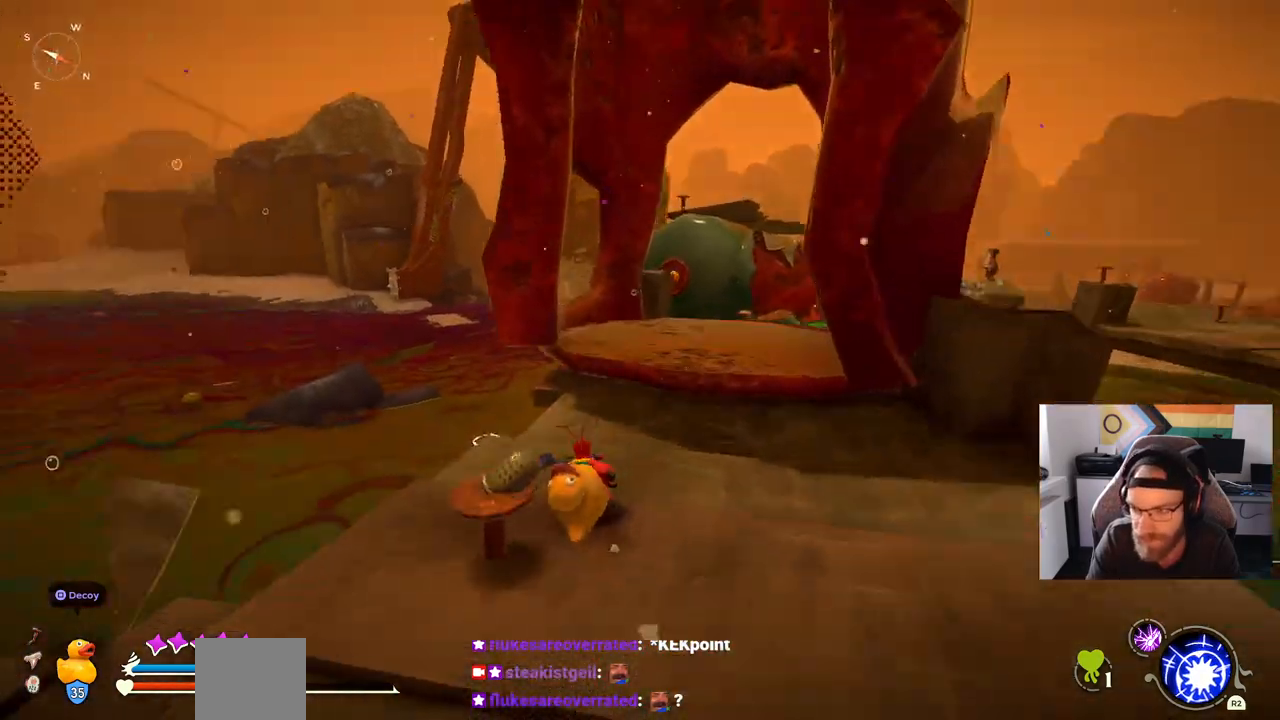
{"dt_ms": 1000, "buttons": [], "left_stick": "up", "right_stick": "right"}
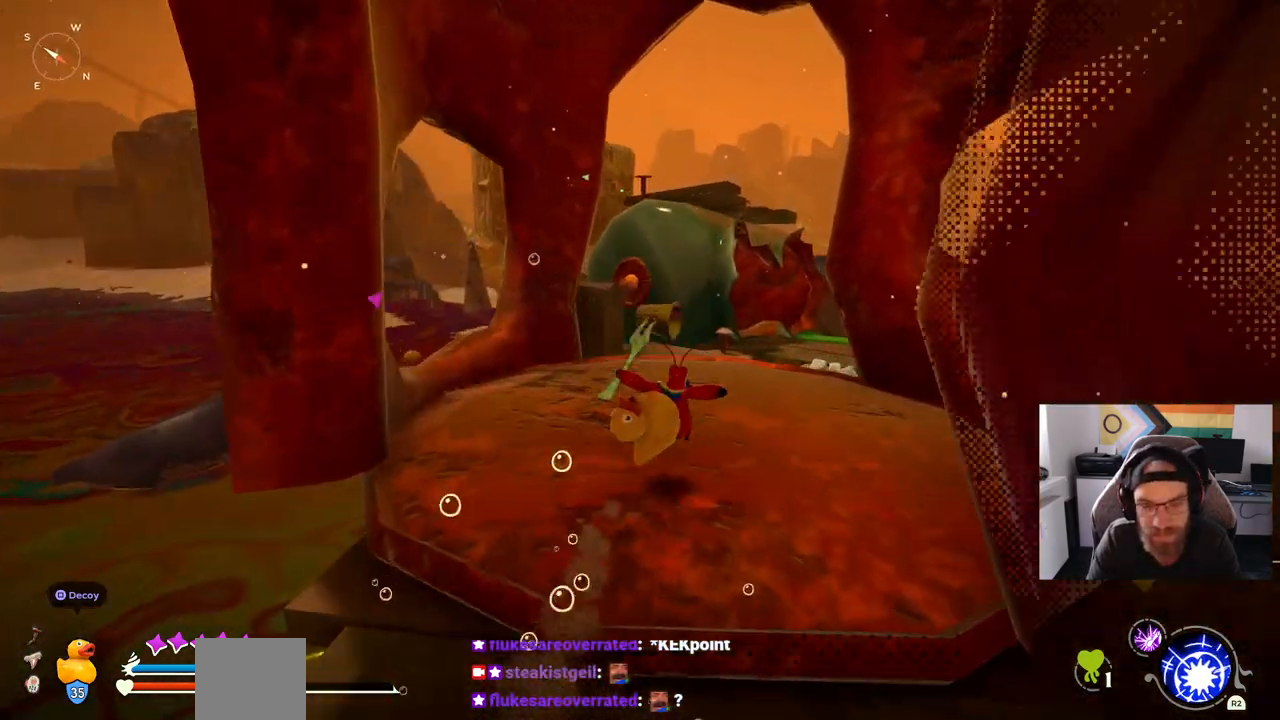
{"dt_ms": 500, "buttons": [], "left_stick": "up", "right_stick": "right"}
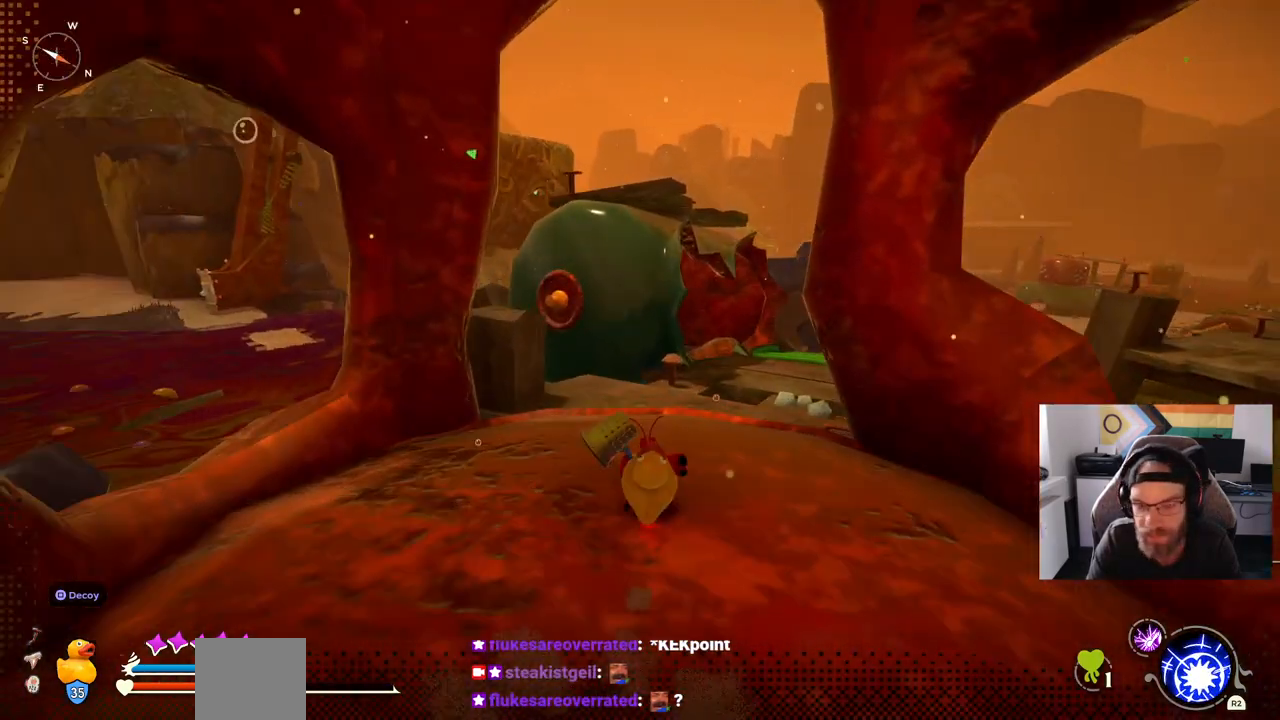
{"dt_ms": 500, "buttons": [], "left_stick": "up", "right_stick": "right", "events": []}
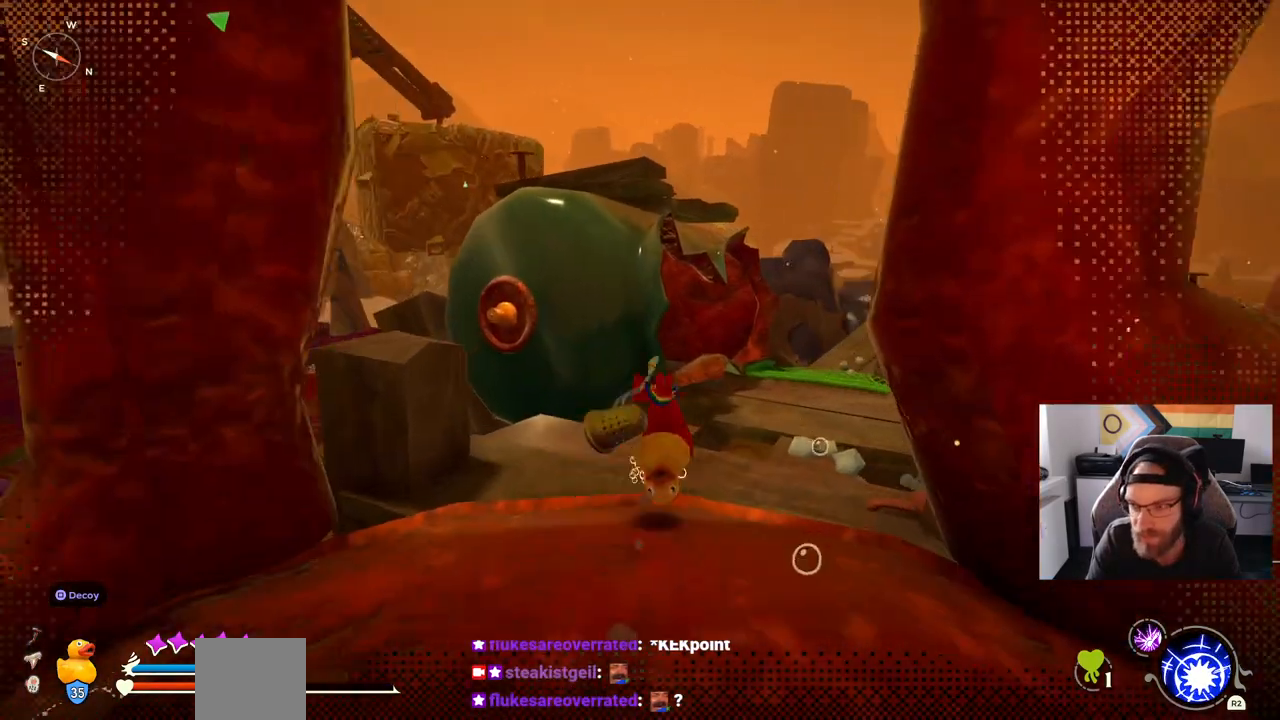
{"dt_ms": 500, "buttons": ["CROSS"], "left_stick": "up", "right_stick": "right", "events": [[217, "CROSS", "down"]]}
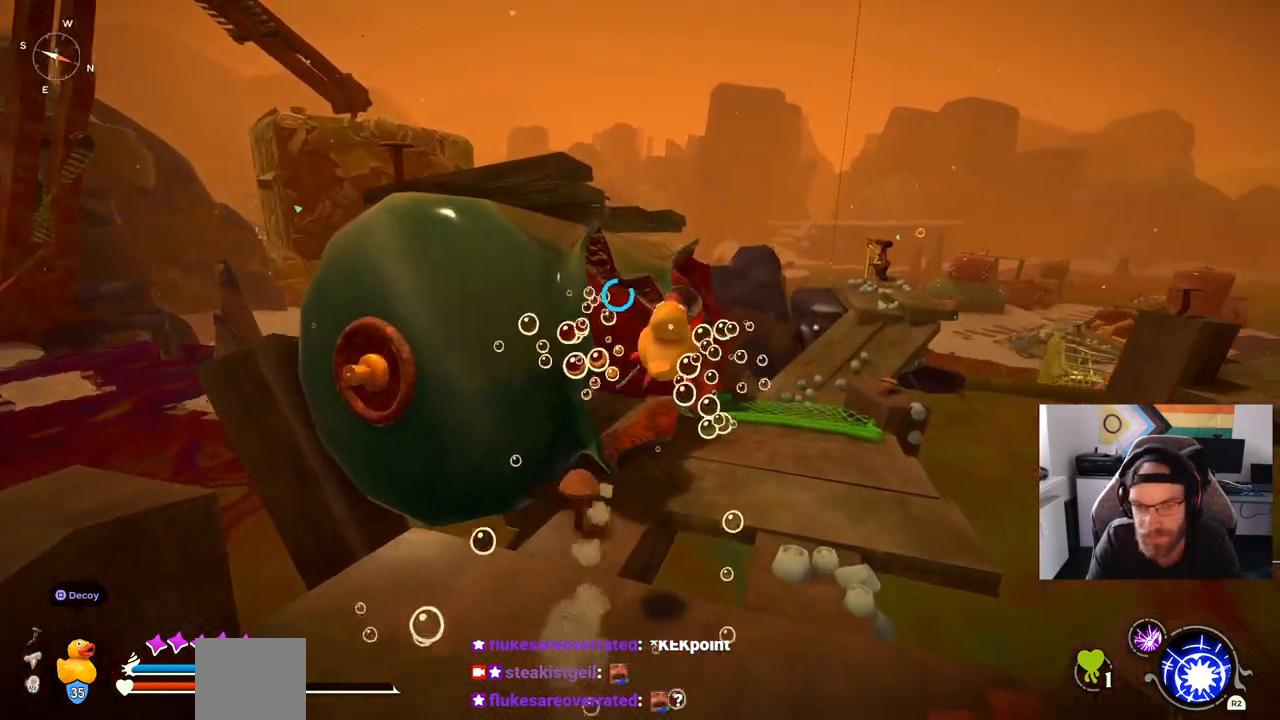
{"dt_ms": 500, "buttons": [], "left_stick": "up", "right_stick": "left", "events": [[200, "right_stick", "center"], [233, "CROSS", "up"], [433, "right_stick", "left"]]}
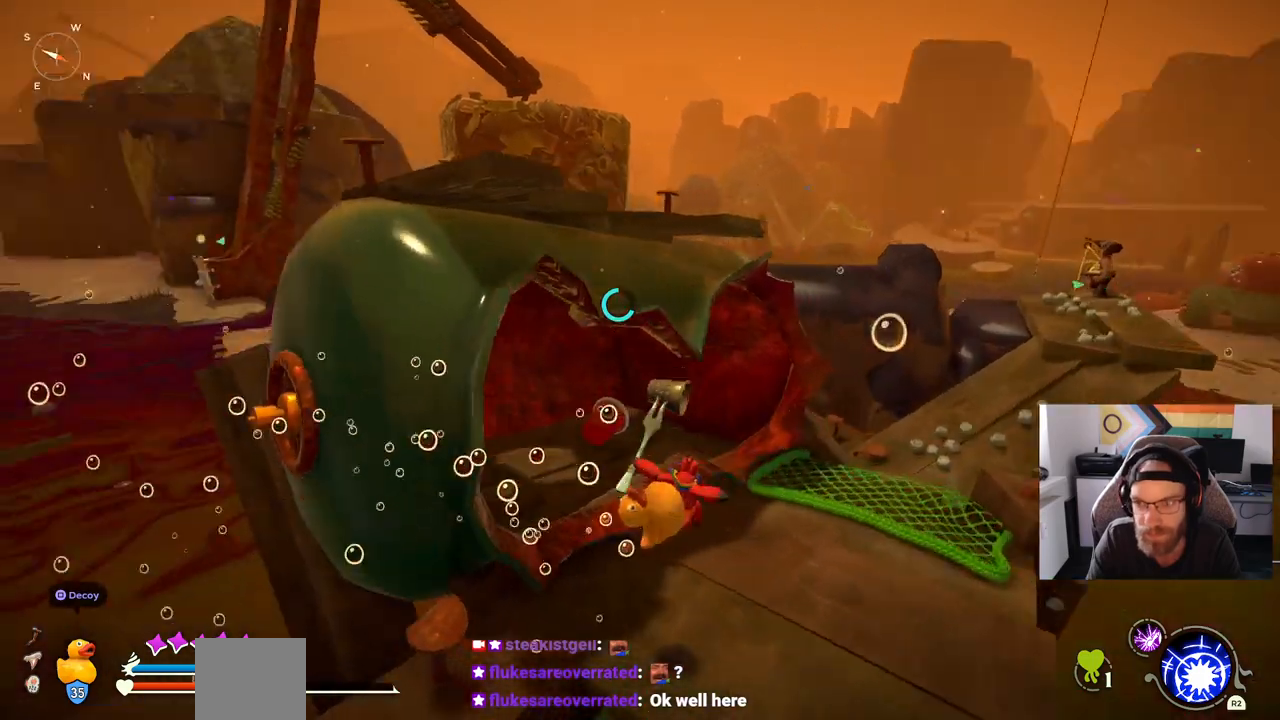
{"dt_ms": 500, "buttons": [], "left_stick": "up-right", "right_stick": "center", "events": [[50, "left_stick", "up-right"], [450, "right_stick", "center"]]}
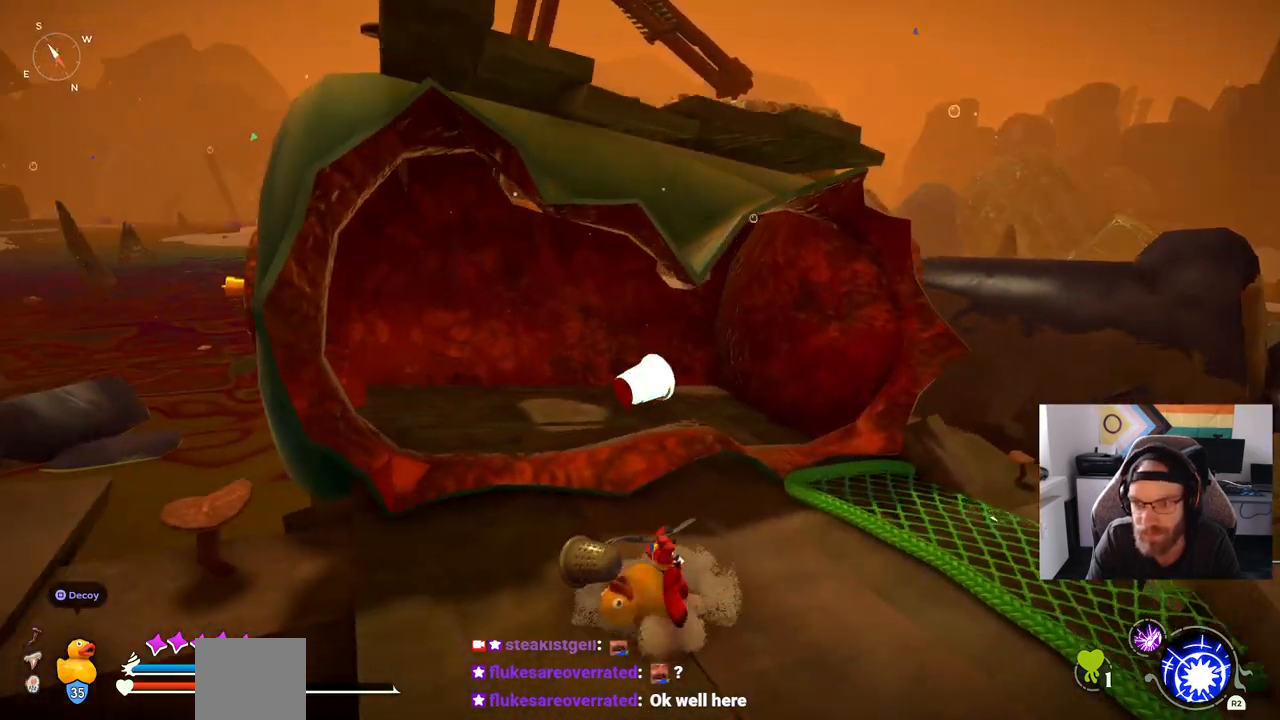
{"dt_ms": 500, "buttons": [], "left_stick": "up-right", "right_stick": "center", "events": []}
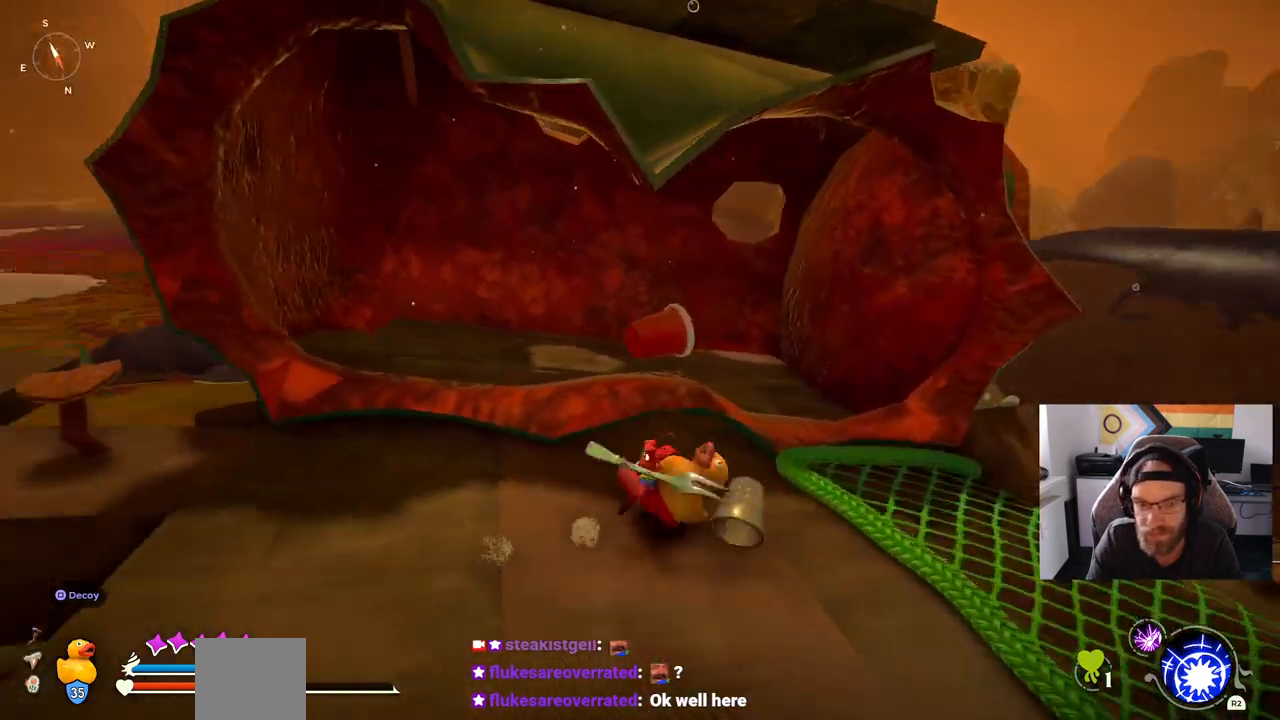
{"dt_ms": 500, "buttons": [], "left_stick": "up", "right_stick": "up-left", "events": [[33, "left_stick", "right"], [233, "right_stick", "up-left"], [267, "left_stick", "left"], [367, "left_stick", "up-left"], [500, "left_stick", "up"]]}
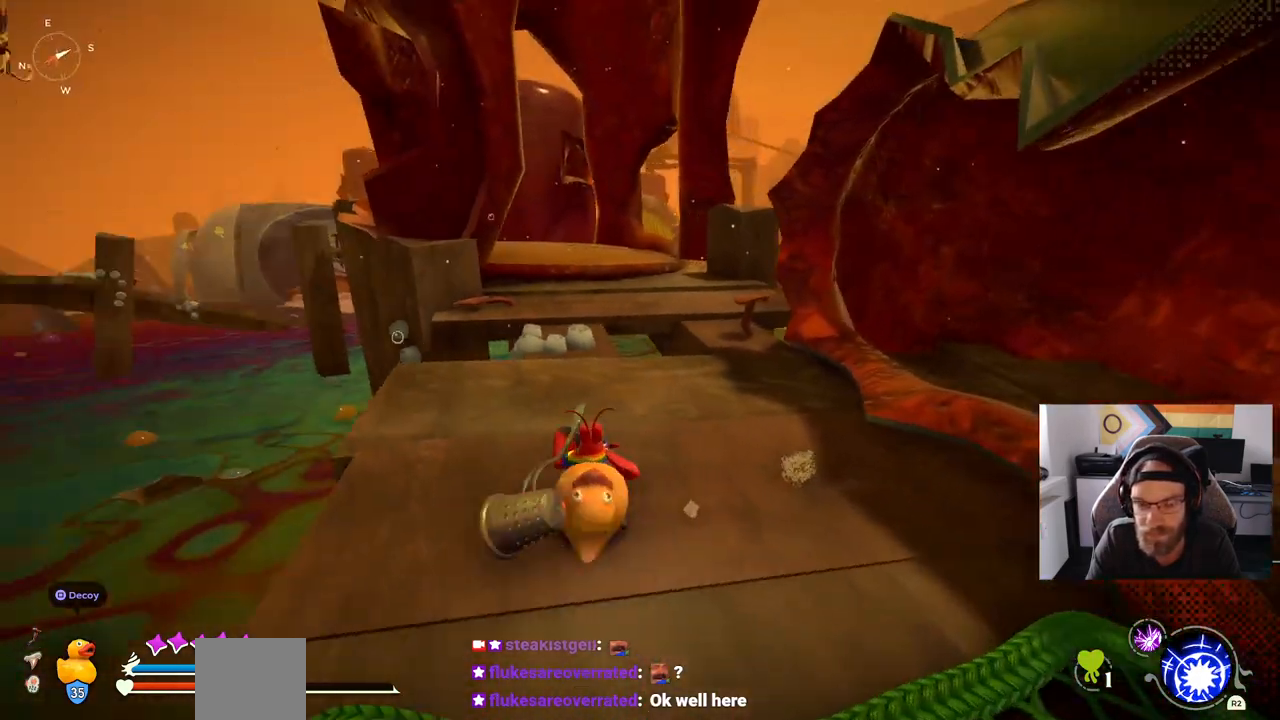
{"dt_ms": 500, "buttons": [], "left_stick": "up", "right_stick": "up-left", "events": []}